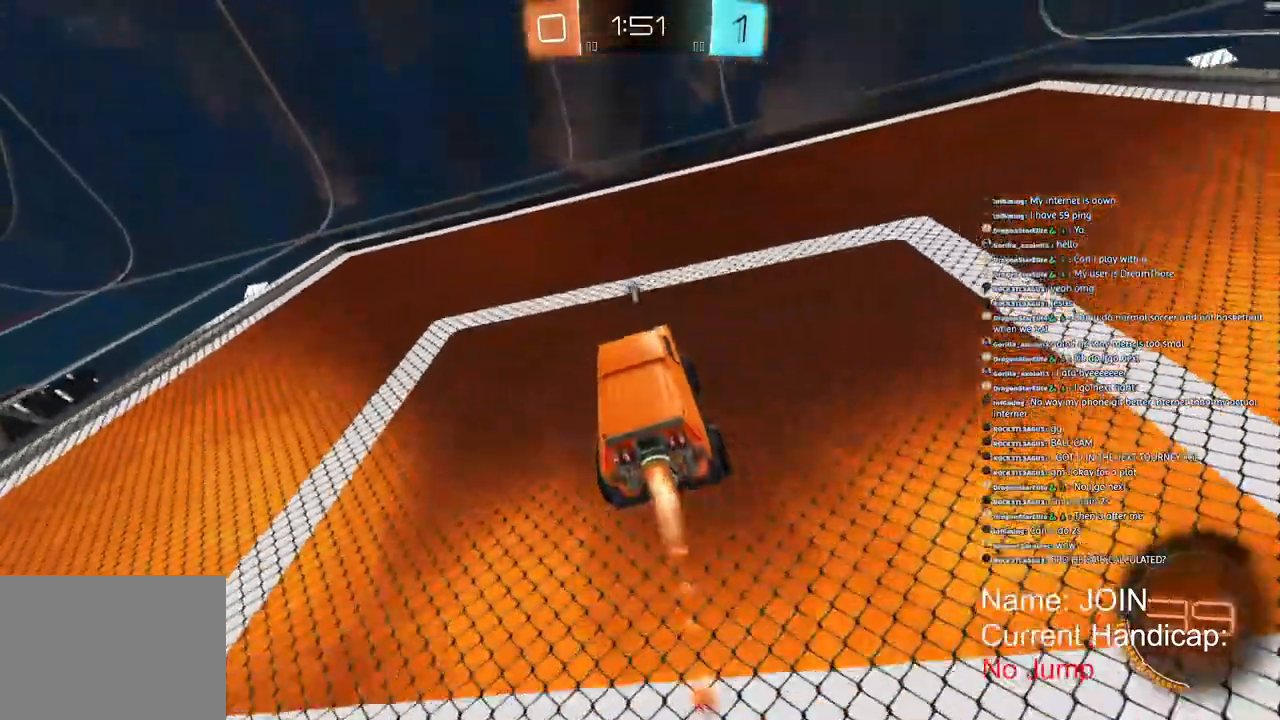
Gameplay with a controller (PlayStation layout); each line is a JSON object with the inputs held at the frame after it (dt_ms = milliseconds from this image to that frame). "events" lists button and stick changes between this image and that frame as [ms after this image, input, new state], when the widget could be followed in between.
{"dt_ms": 500, "buttons": ["R1", "R2"], "left_stick": "center", "right_stick": "down", "events": [[100, "right_stick", "down"]]}
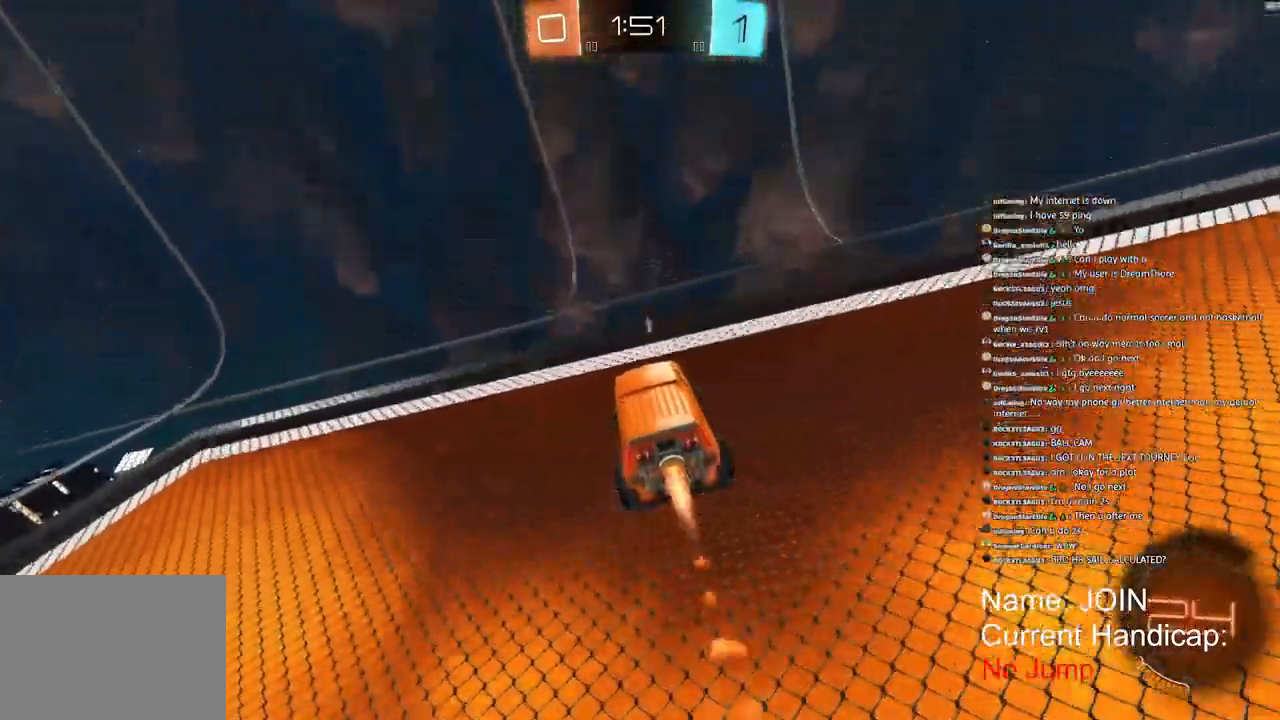
{"dt_ms": 500, "buttons": [], "left_stick": "center", "right_stick": "center", "events": [[350, "R1", "up"], [383, "right_stick", "center"], [483, "R2", "up"]]}
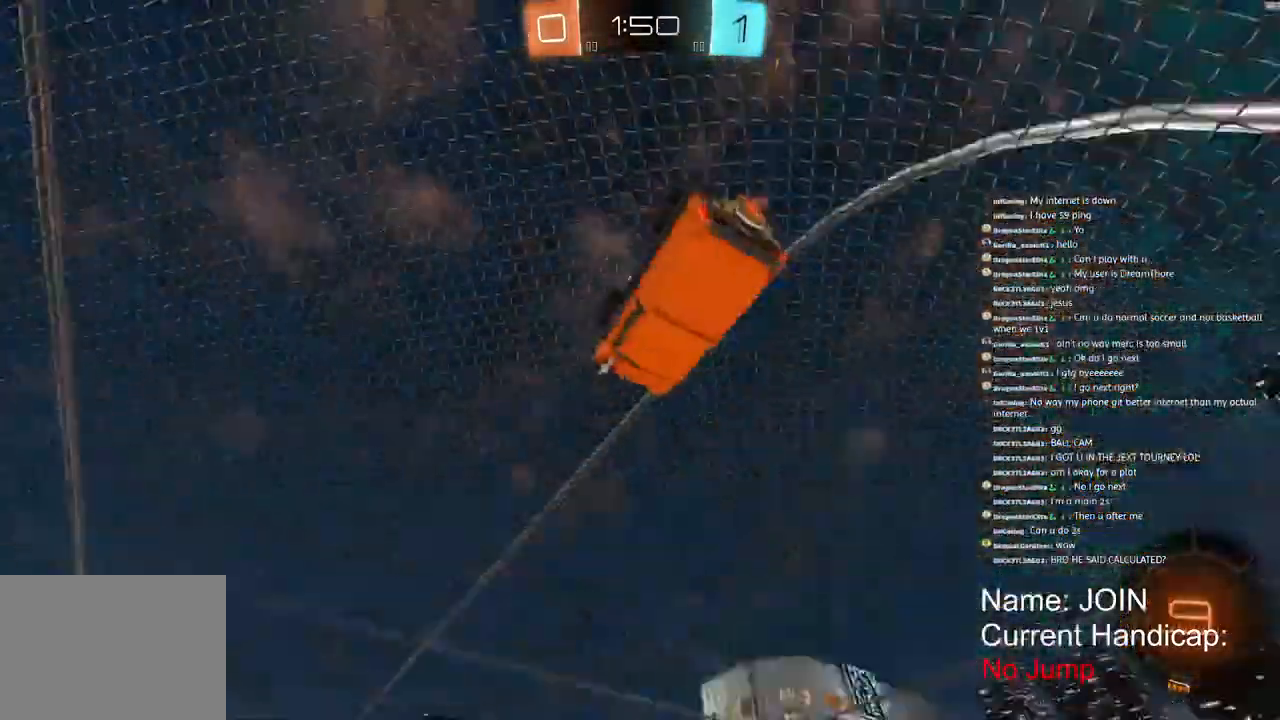
{"dt_ms": 500, "buttons": [], "left_stick": "center", "right_stick": "down"}
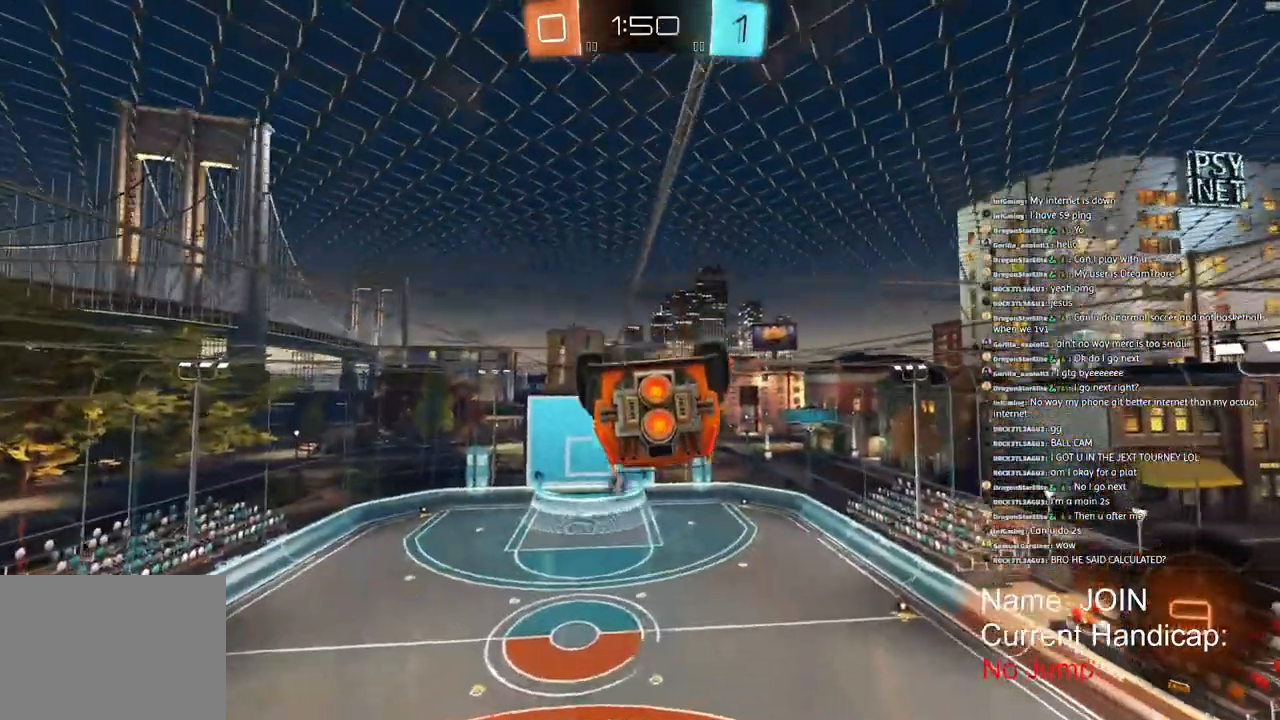
{"dt_ms": 500, "buttons": [], "left_stick": "center", "right_stick": "down", "events": []}
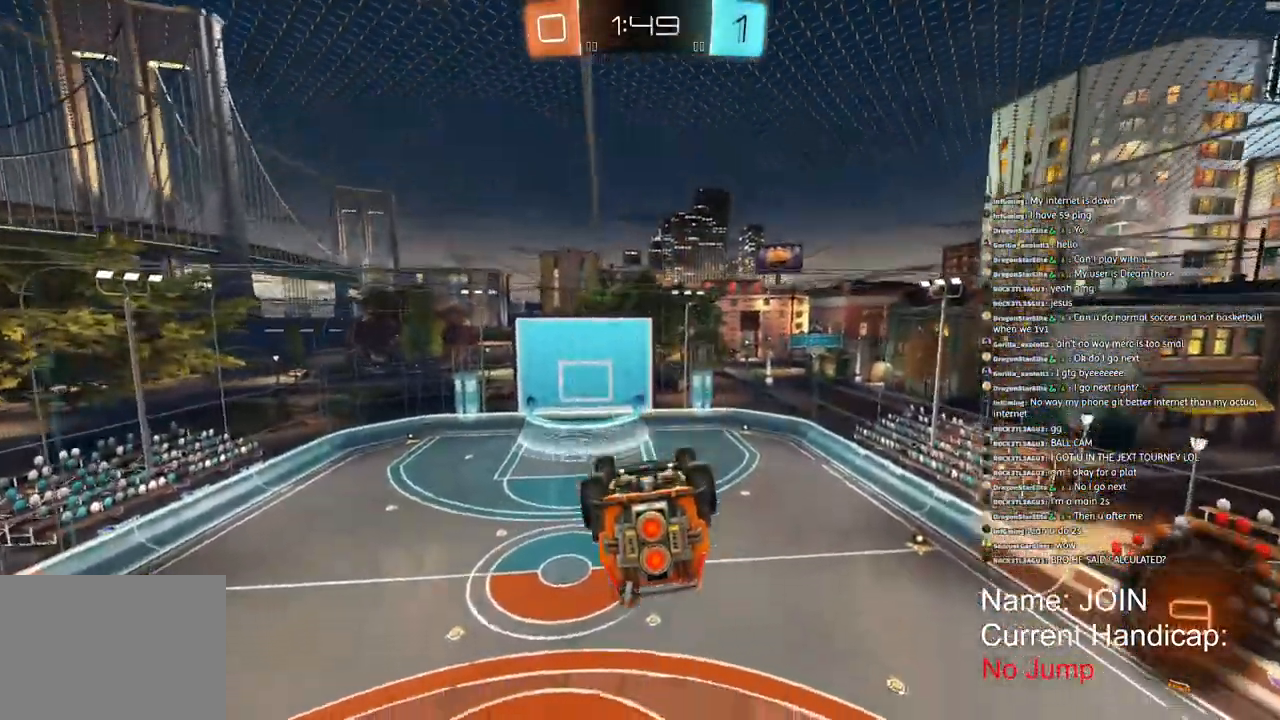
{"dt_ms": 1000, "buttons": [], "left_stick": "center", "right_stick": "down"}
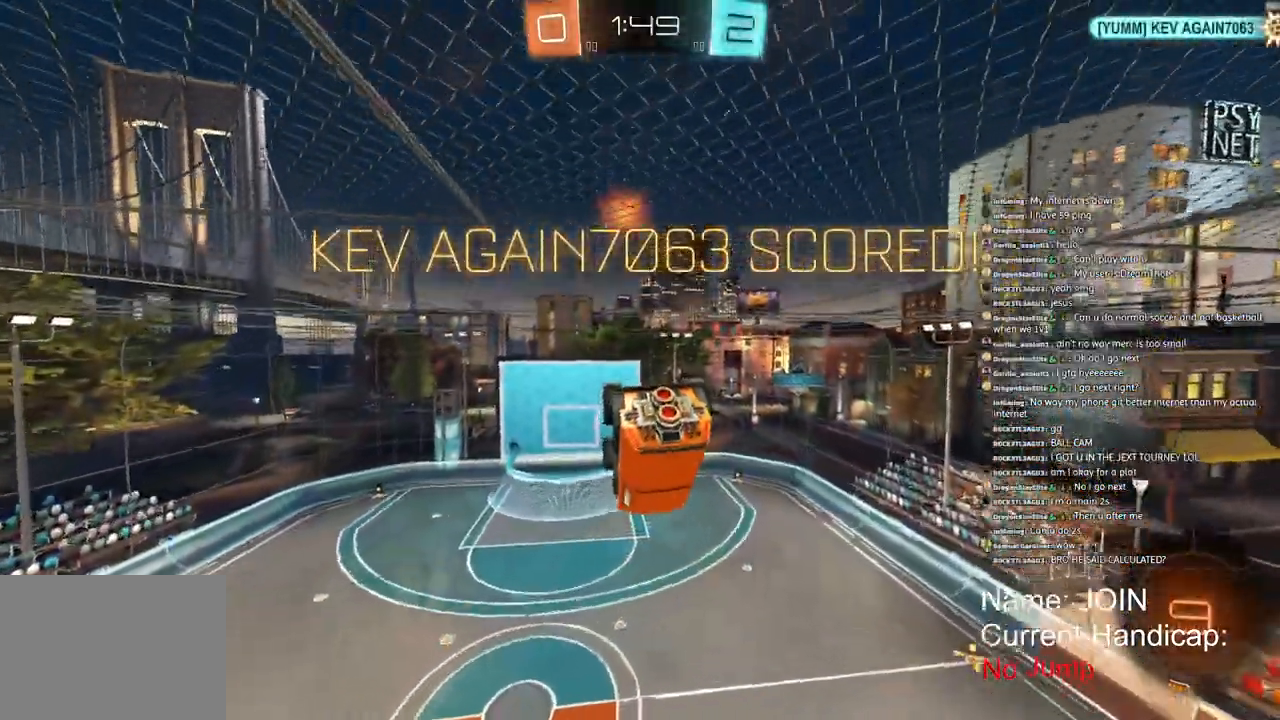
{"dt_ms": 500, "buttons": [], "left_stick": "center", "right_stick": "center", "events": [[300, "right_stick", "center"]]}
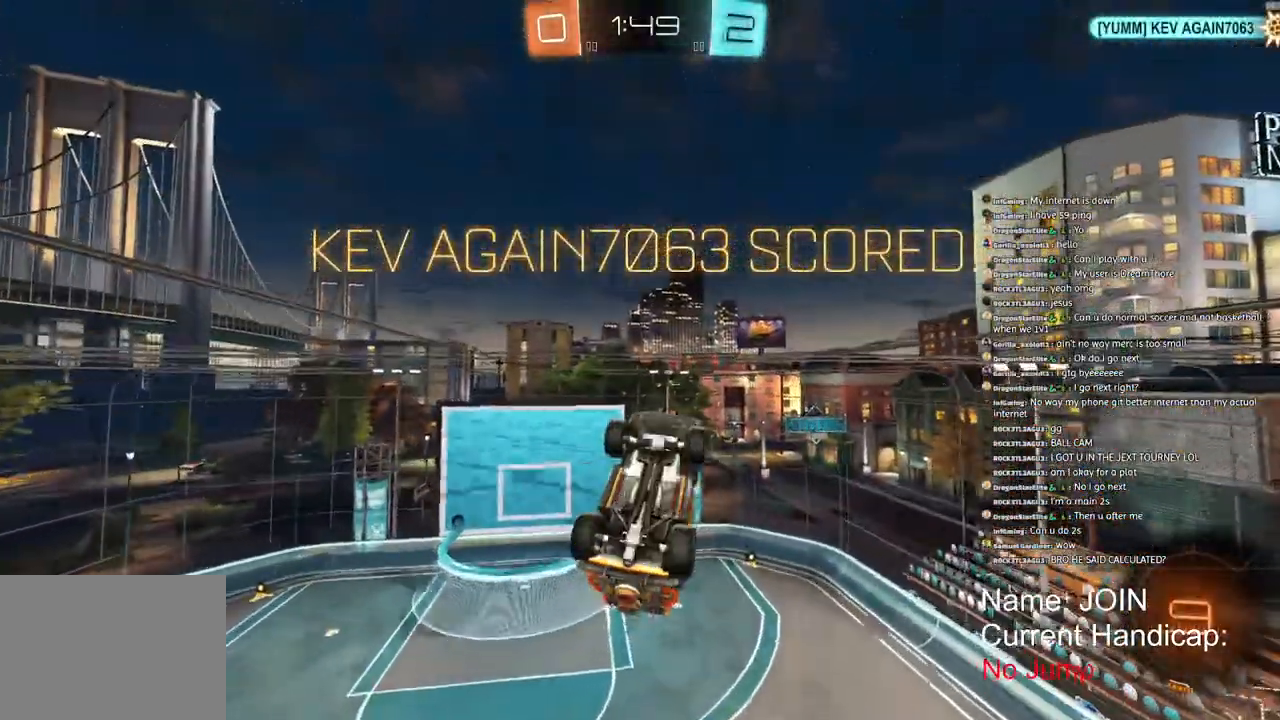
{"dt_ms": 500, "buttons": [], "left_stick": "center", "right_stick": "center", "events": []}
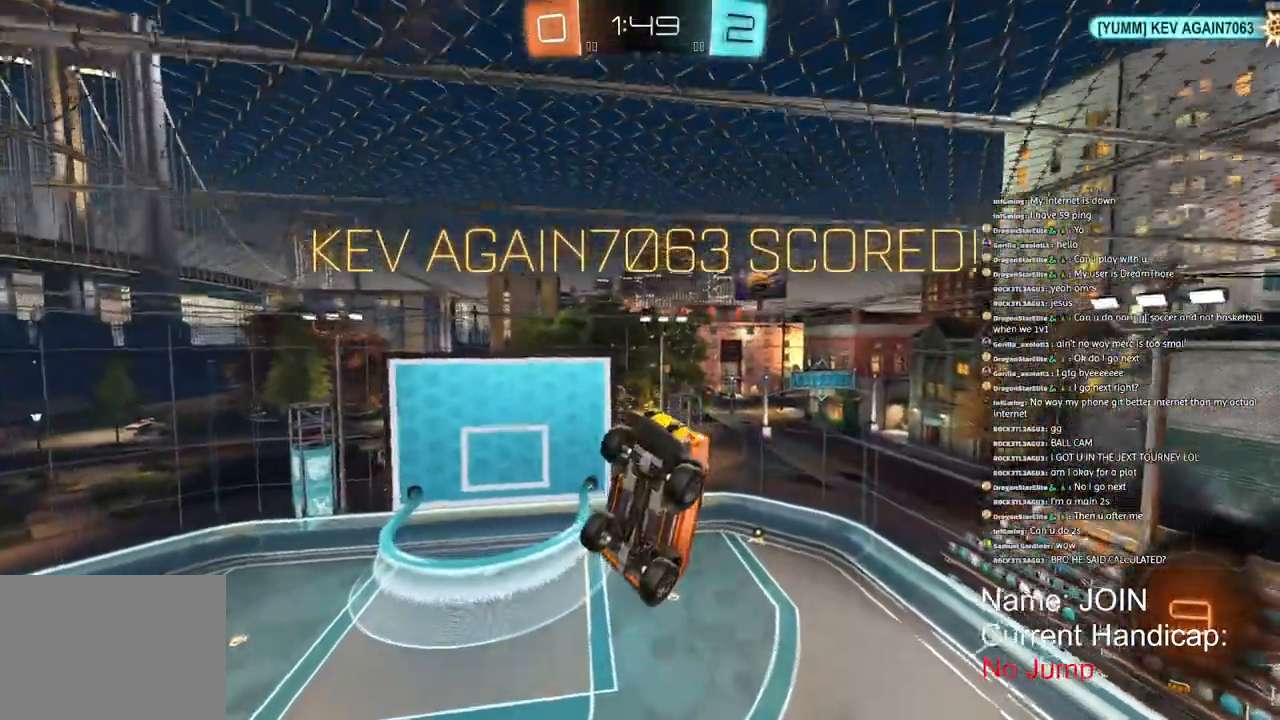
{"dt_ms": 500, "buttons": [], "left_stick": "center", "right_stick": "center", "events": []}
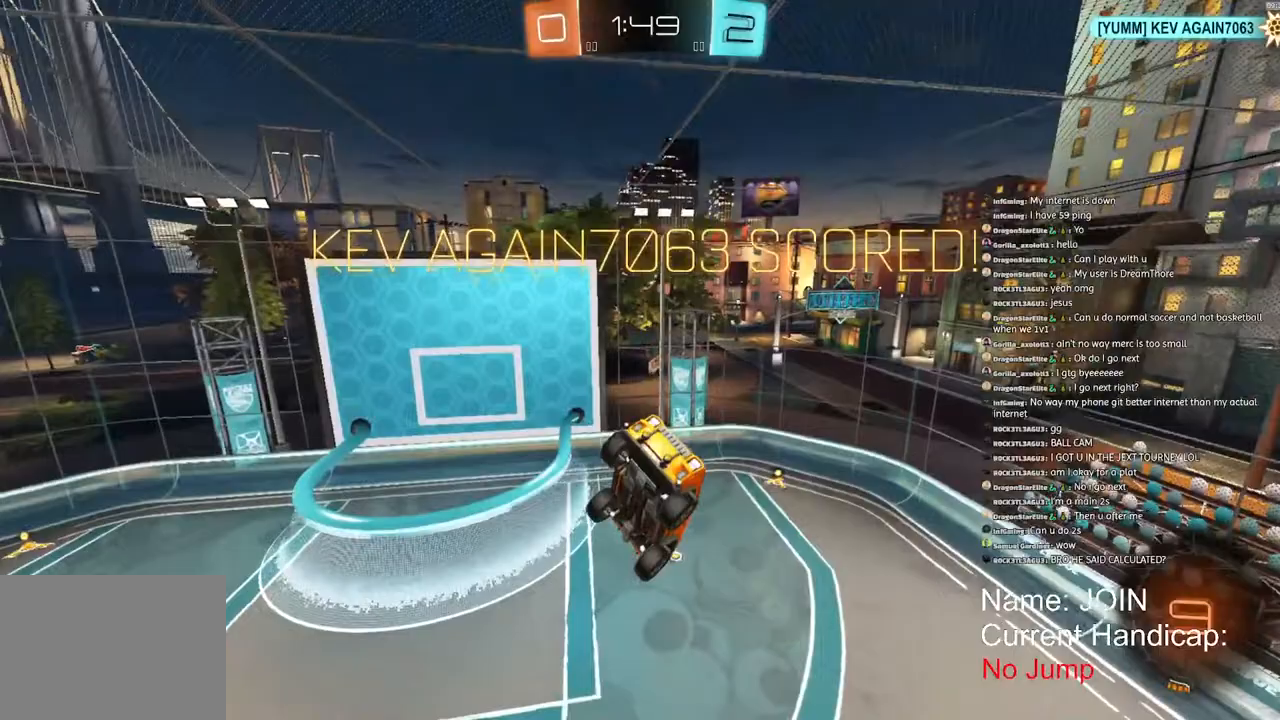
{"dt_ms": 500, "buttons": [], "left_stick": "center", "right_stick": "center", "events": []}
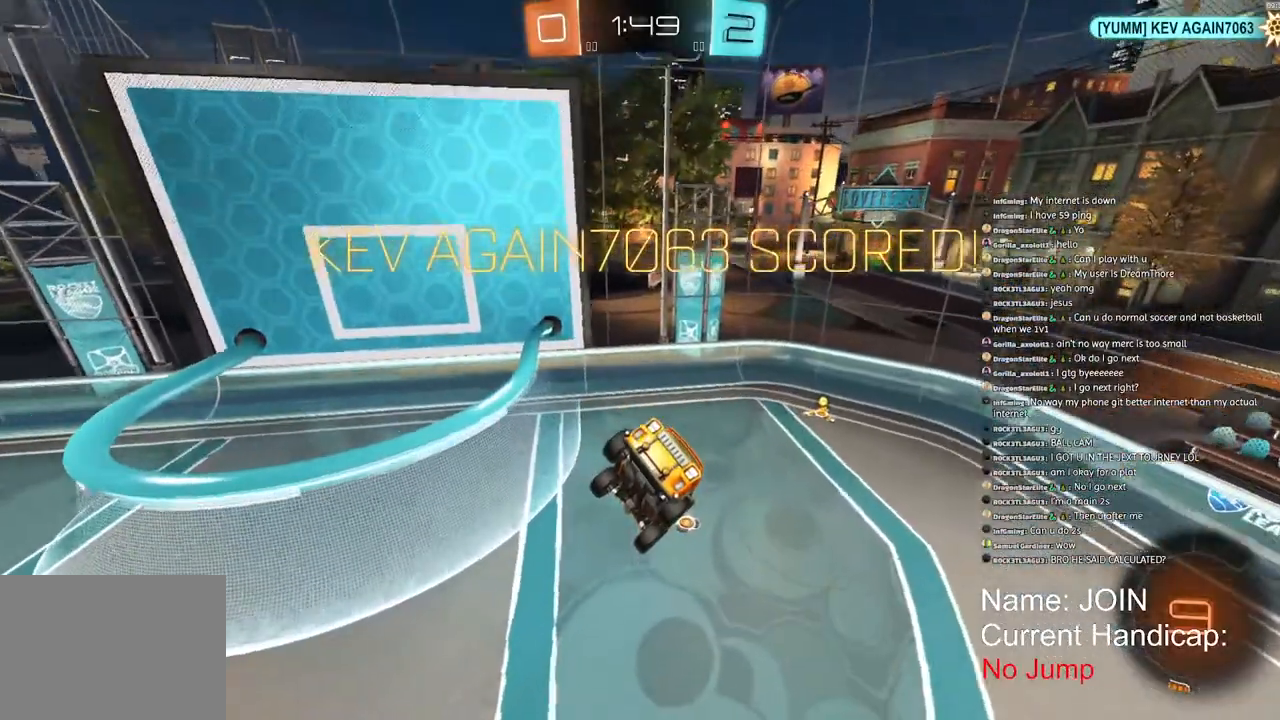
{"dt_ms": 1000, "buttons": [], "left_stick": "center", "right_stick": "center"}
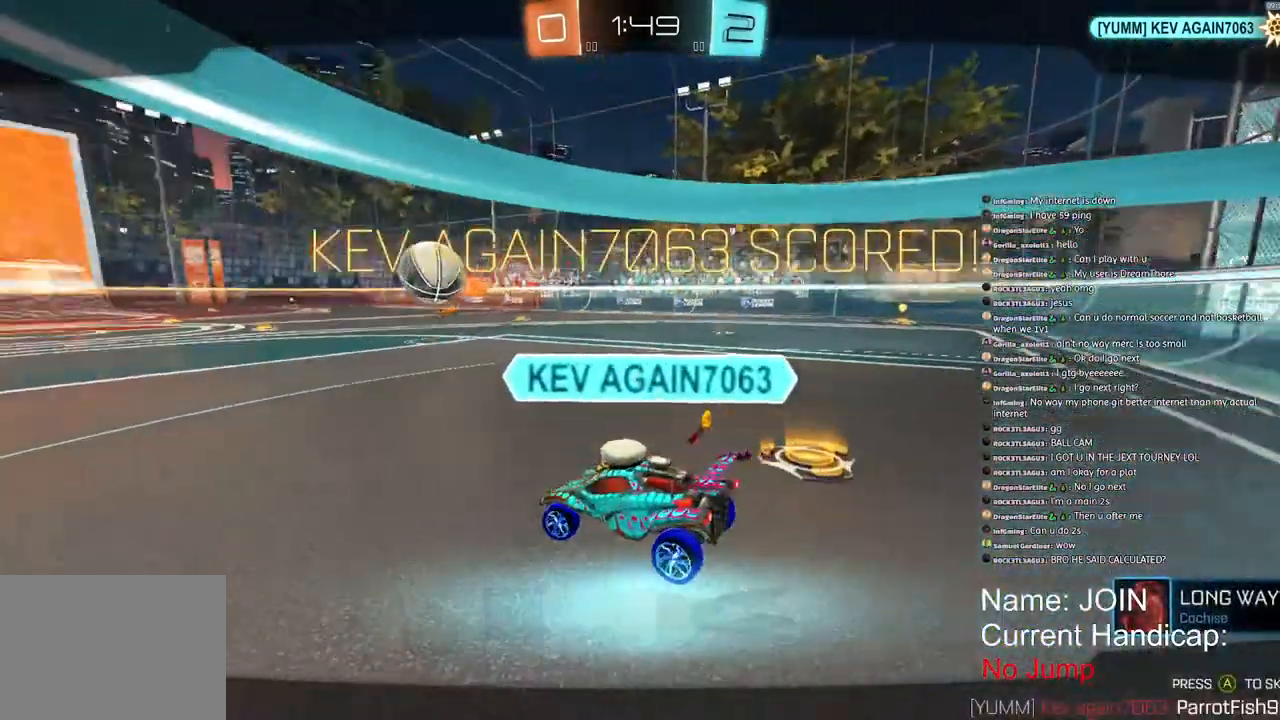
{"dt_ms": 500, "buttons": ["CROSS"], "left_stick": "center", "right_stick": "center", "events": [[500, "CROSS", "down"]]}
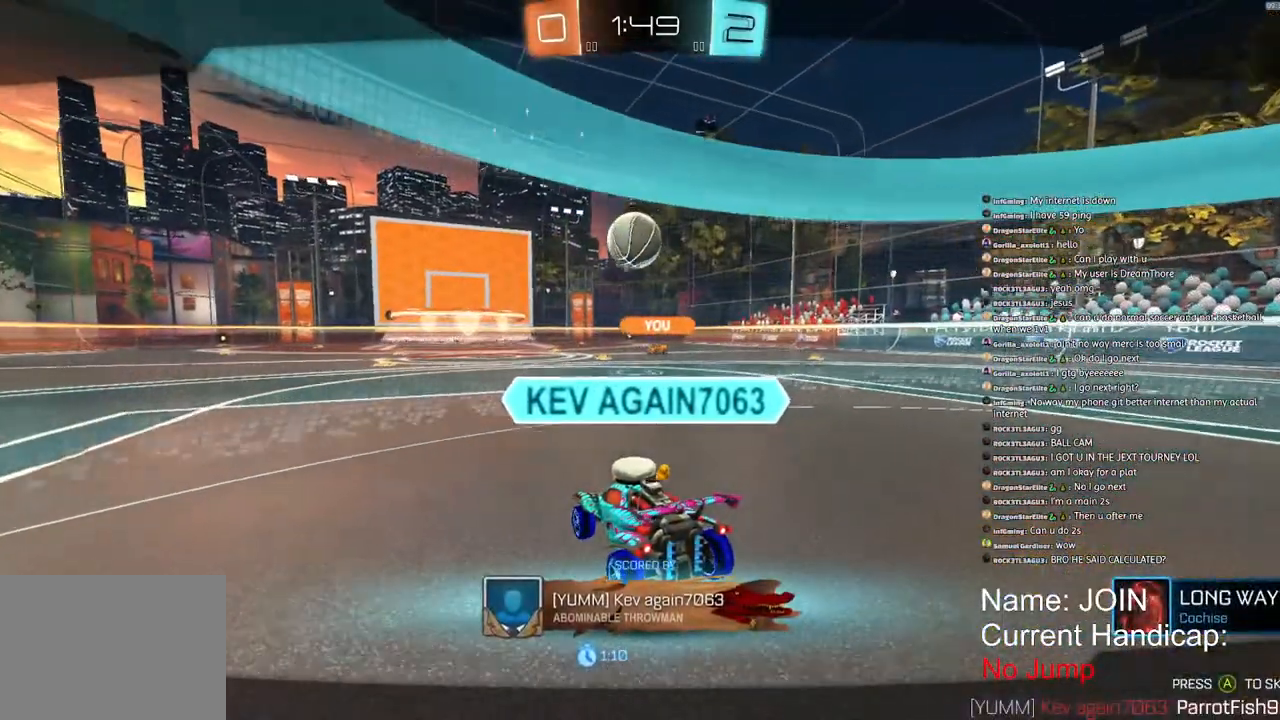
{"dt_ms": 500, "buttons": [], "left_stick": "center", "right_stick": "center", "events": [[117, "CROSS", "up"]]}
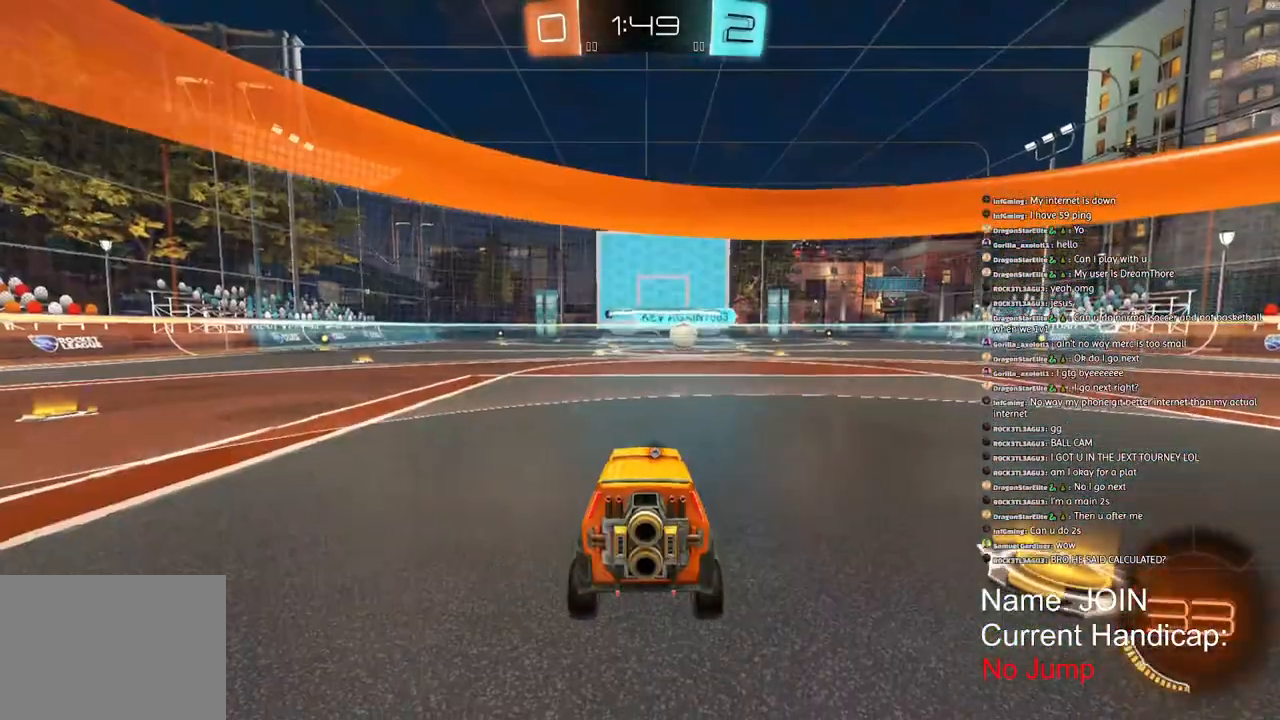
{"dt_ms": 500, "buttons": [], "left_stick": "center", "right_stick": "center", "events": []}
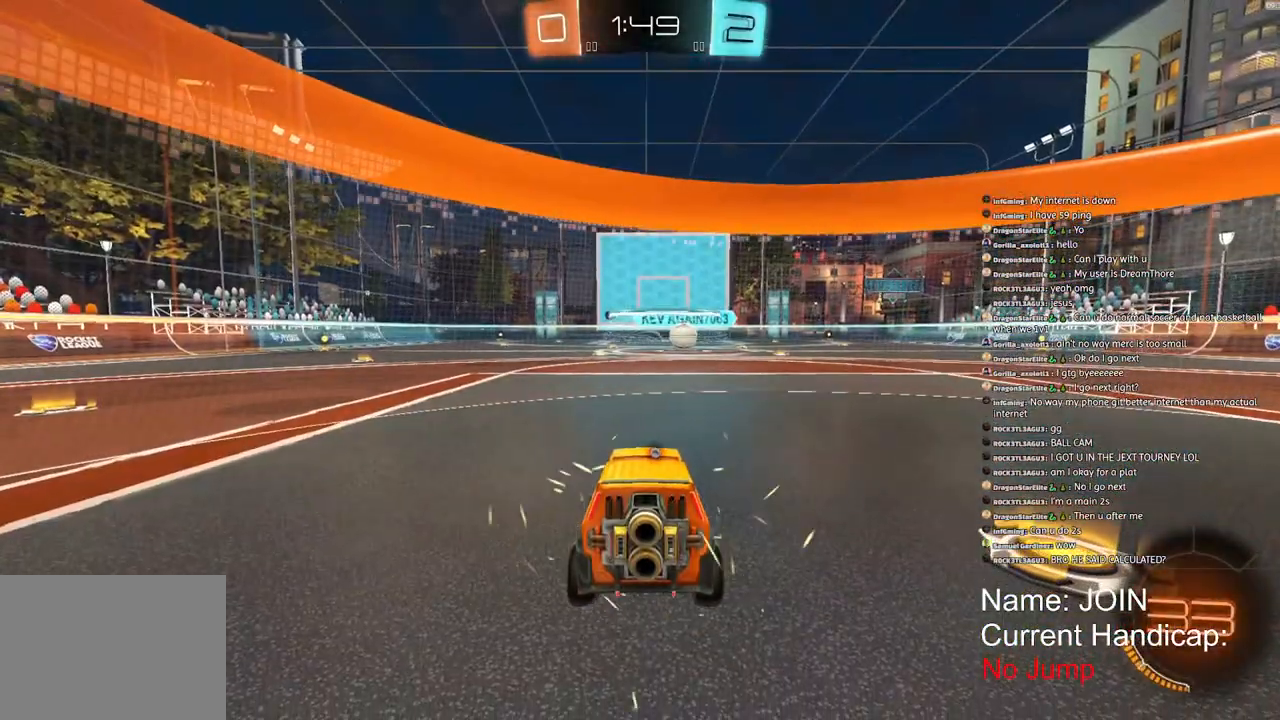
{"dt_ms": 500, "buttons": ["SQUARE", "R1"], "left_stick": "center", "right_stick": "center", "events": [[217, "SQUARE", "down"], [467, "R1", "down"]]}
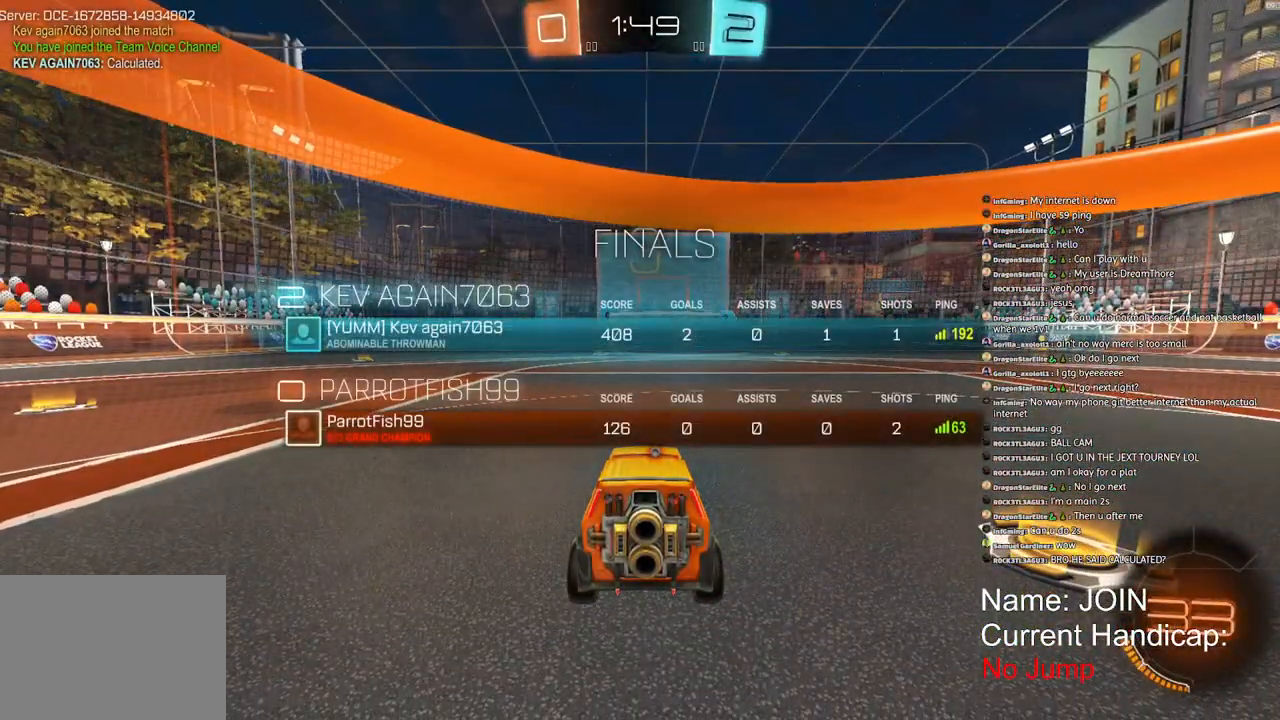
{"dt_ms": 500, "buttons": ["SQUARE", "R1", "R2"], "left_stick": "center", "right_stick": "center", "events": [[17, "R2", "down"]]}
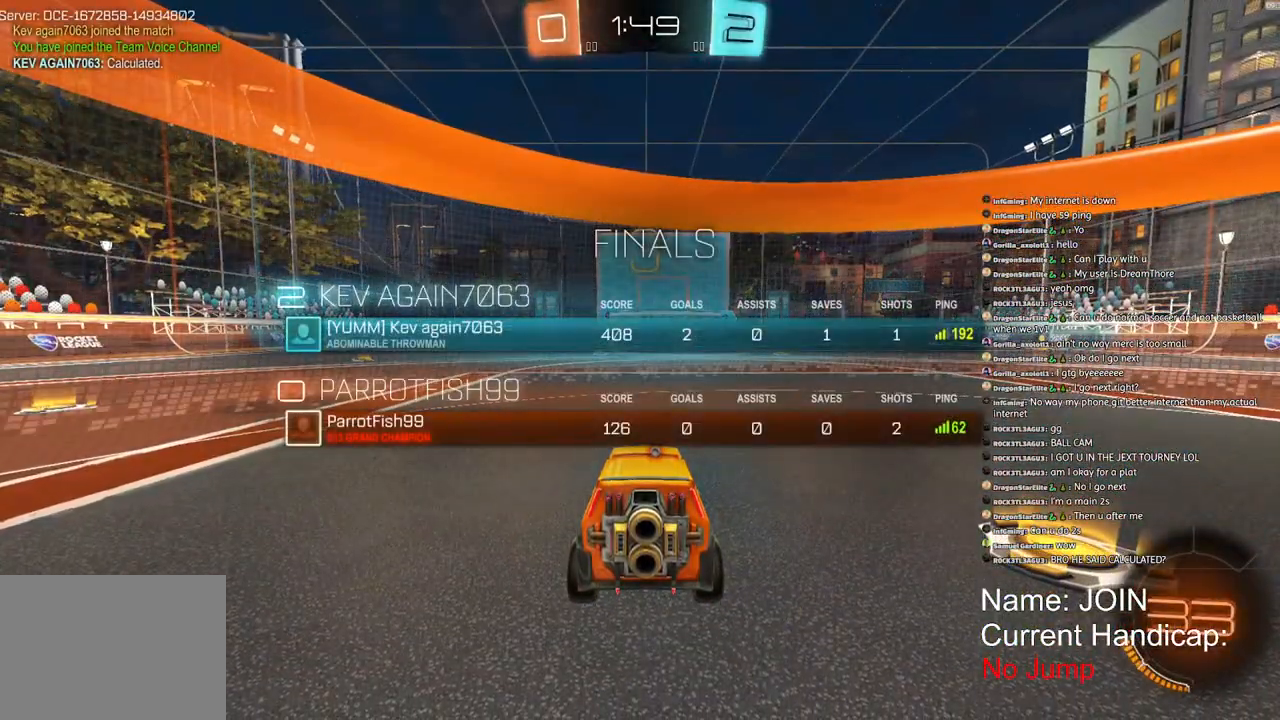
{"dt_ms": 500, "buttons": ["SQUARE", "R1", "R2"], "left_stick": "center", "right_stick": "center", "events": []}
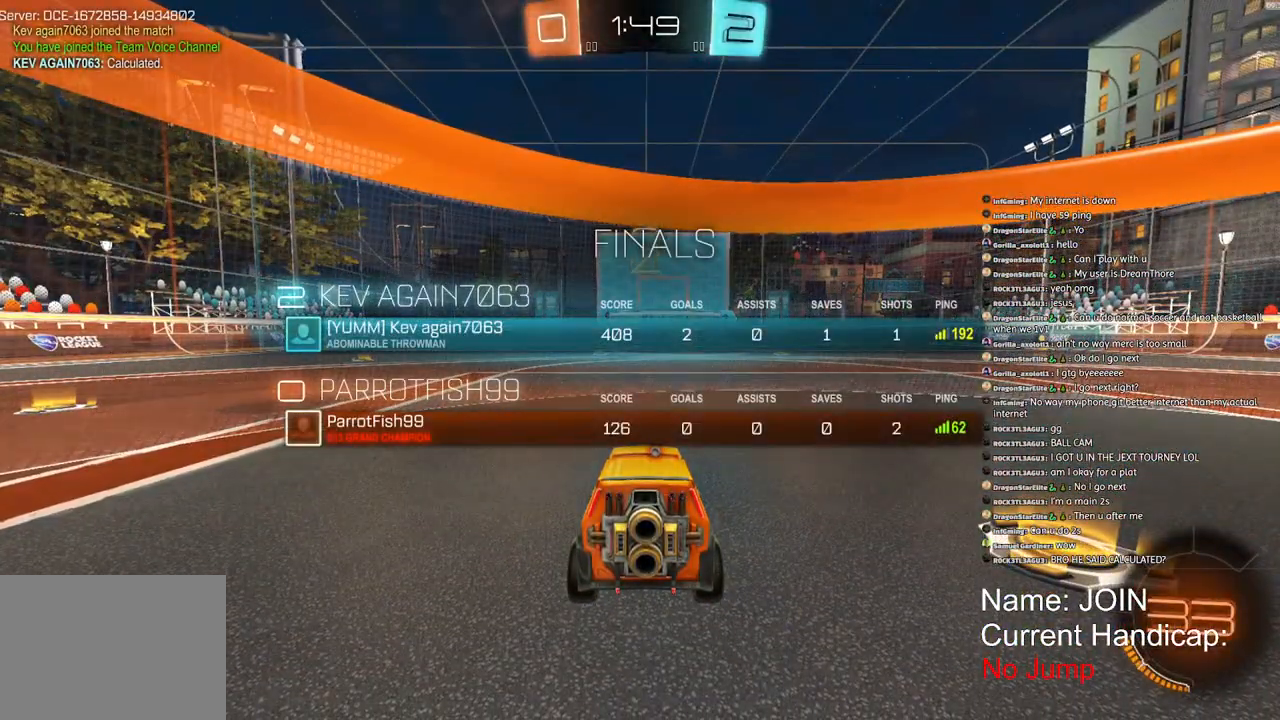
{"dt_ms": 500, "buttons": ["SQUARE", "R1", "R2"], "left_stick": "center", "right_stick": "center", "events": []}
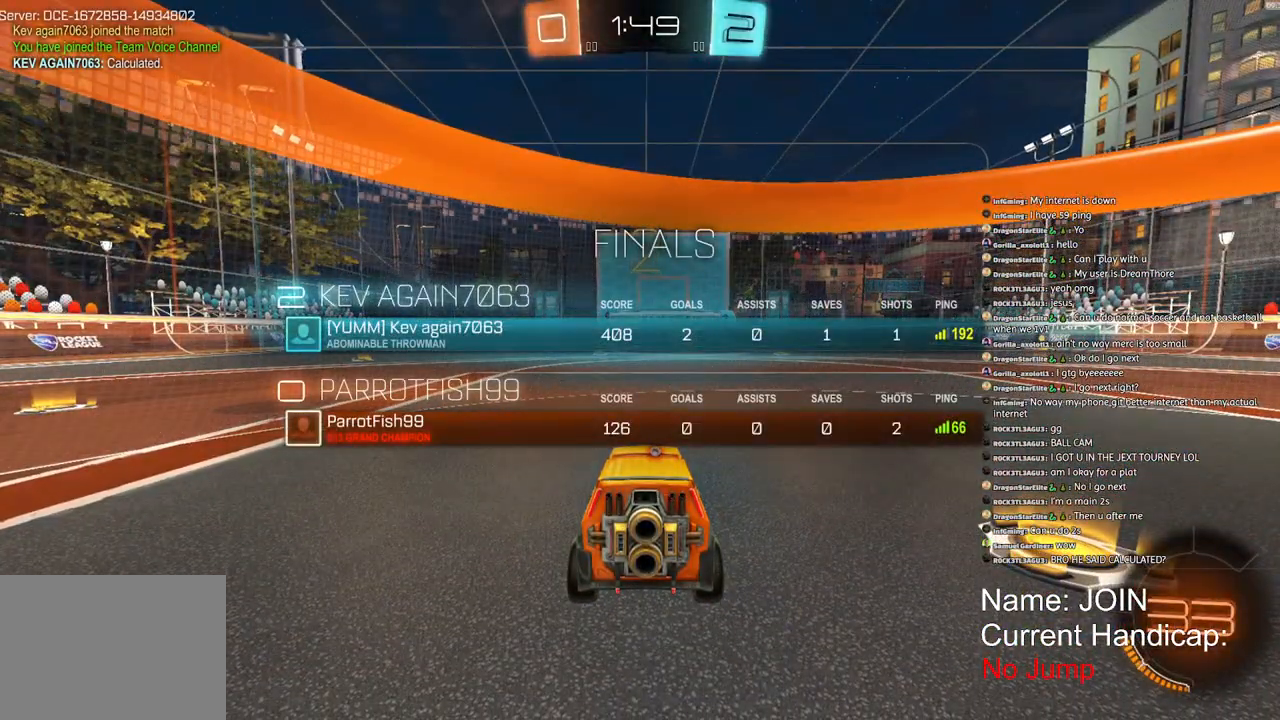
{"dt_ms": 500, "buttons": ["R1", "R2"], "left_stick": "center", "right_stick": "center", "events": [[483, "SQUARE", "up"]]}
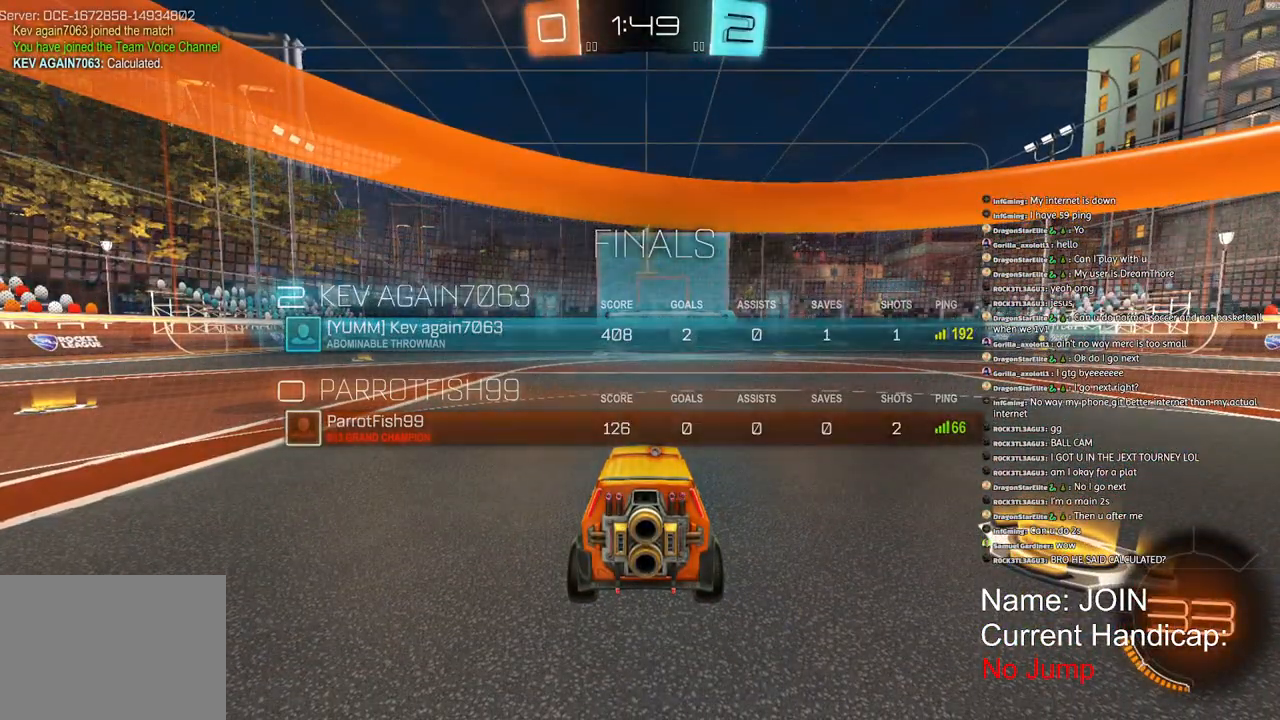
{"dt_ms": 500, "buttons": ["R1", "R2"], "left_stick": "left", "right_stick": "center", "events": [[183, "left_stick", "up-left"], [500, "left_stick", "left"]]}
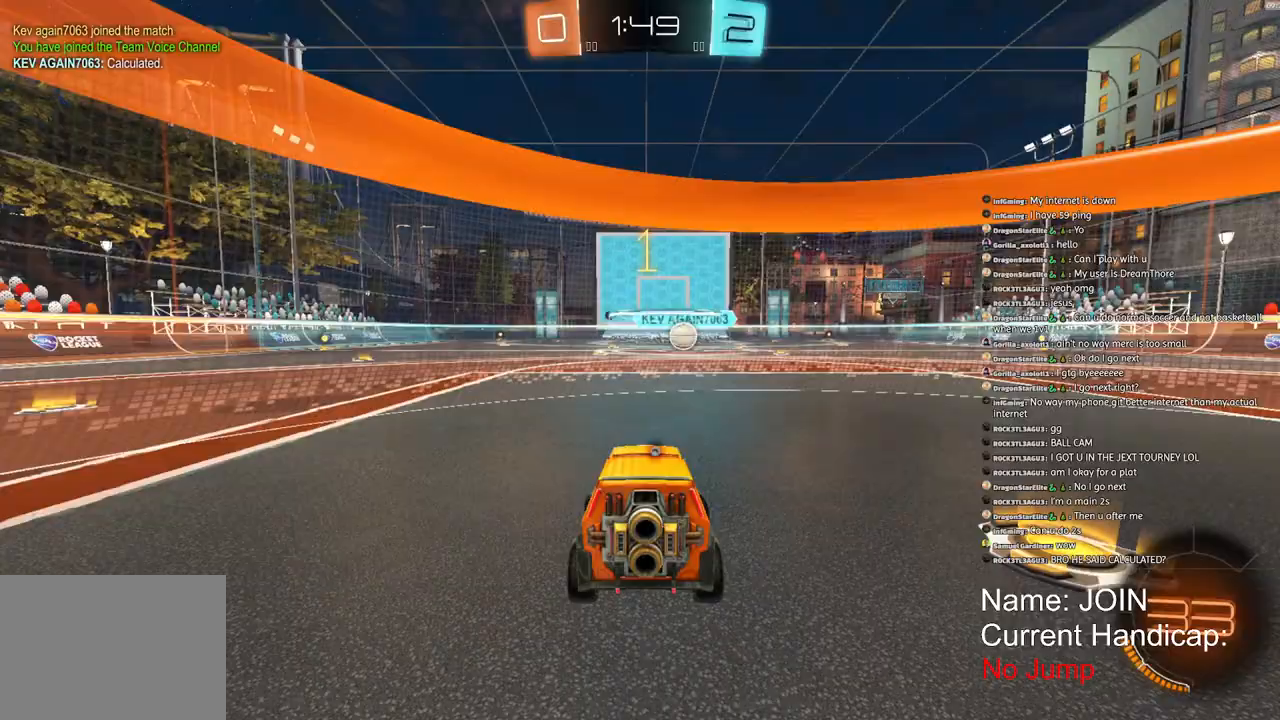
{"dt_ms": 500, "buttons": ["R1", "R2"], "left_stick": "left", "right_stick": "center", "events": []}
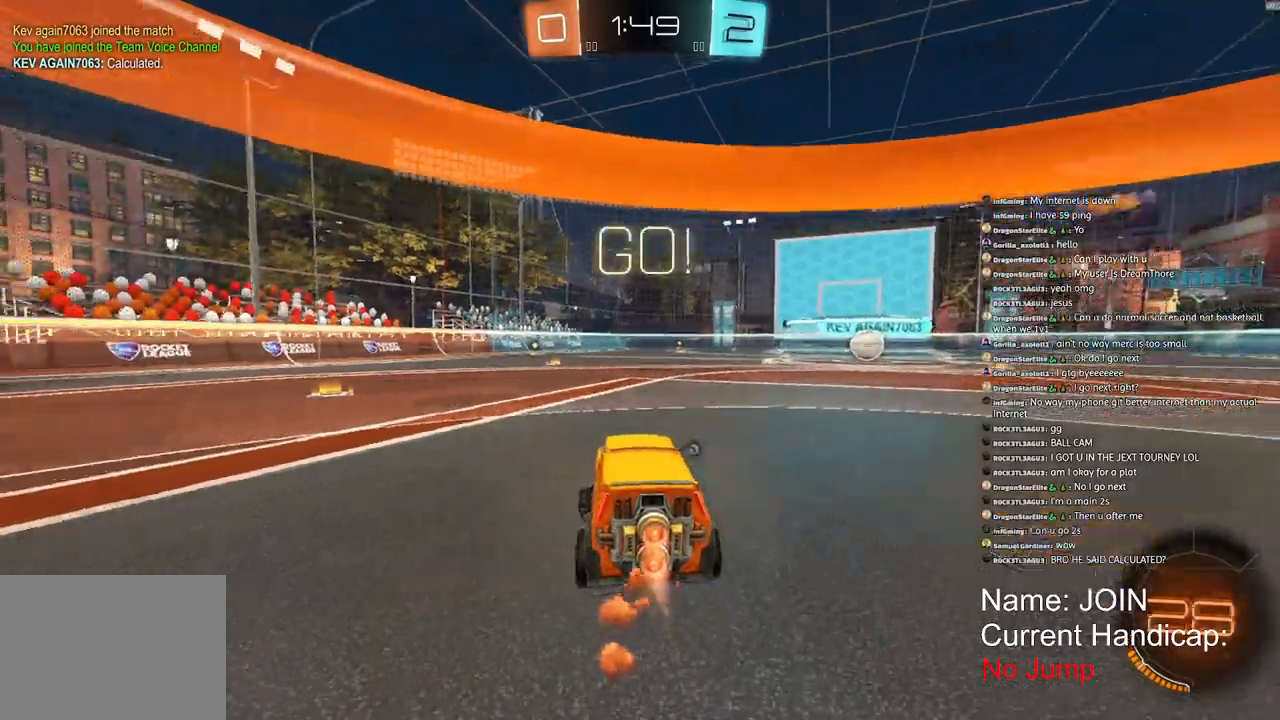
{"dt_ms": 500, "buttons": ["R1", "R2"], "left_stick": "left", "right_stick": "center", "events": []}
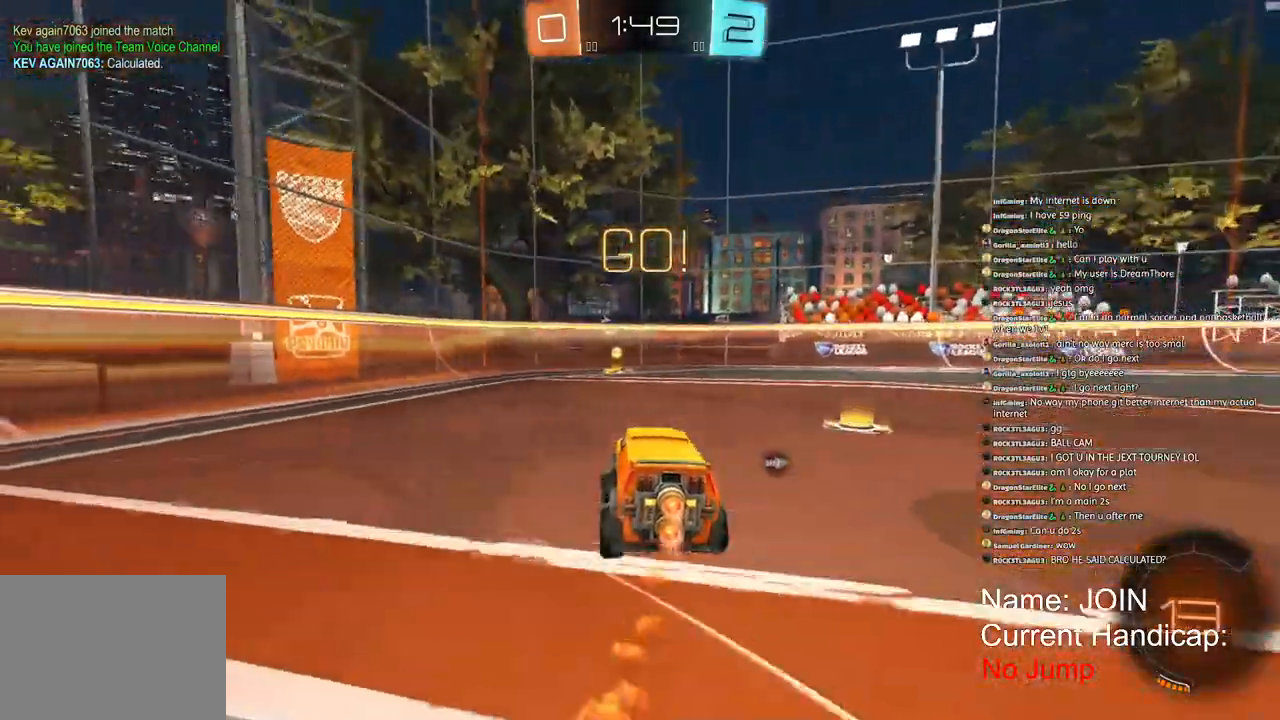
{"dt_ms": 500, "buttons": ["R1", "R2"], "left_stick": "up-right", "right_stick": "center", "events": [[300, "left_stick", "up-right"]]}
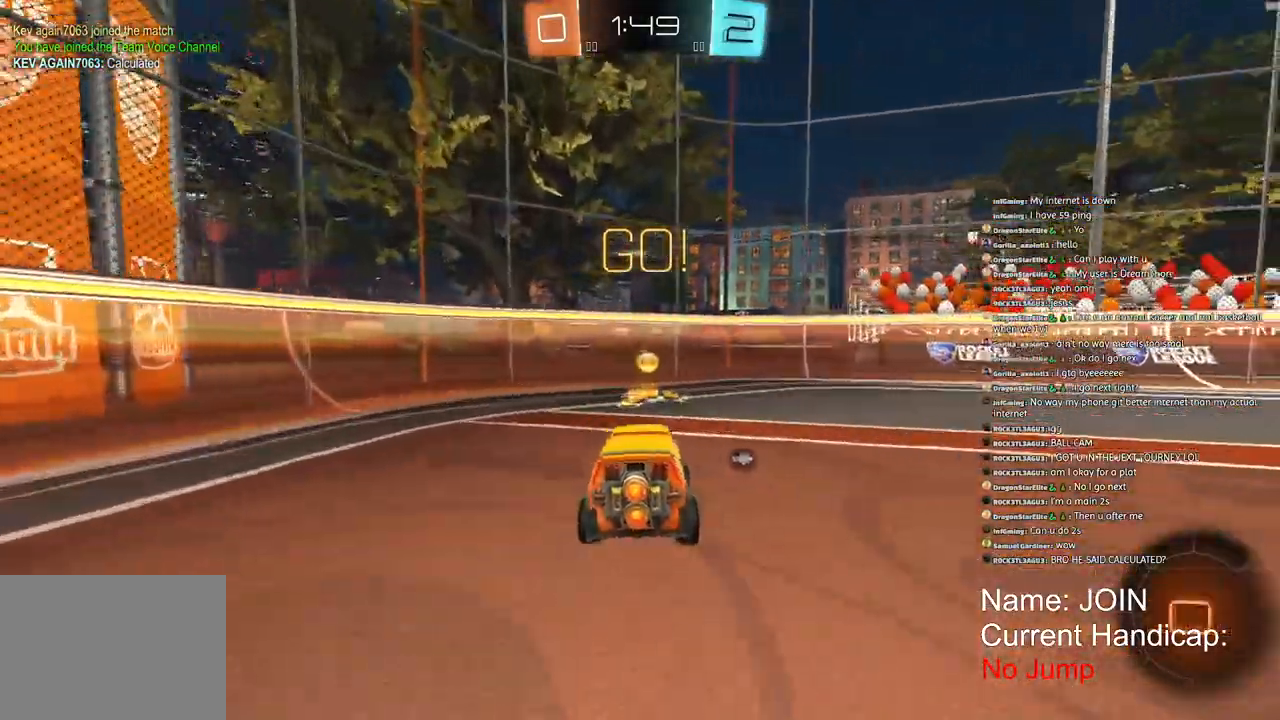
{"dt_ms": 500, "buttons": ["R2"], "left_stick": "down-left", "right_stick": "center", "events": [[17, "left_stick", "left"], [50, "R1", "up"], [67, "left_stick", "down-left"], [117, "L1", "down"], [250, "L1", "up"]]}
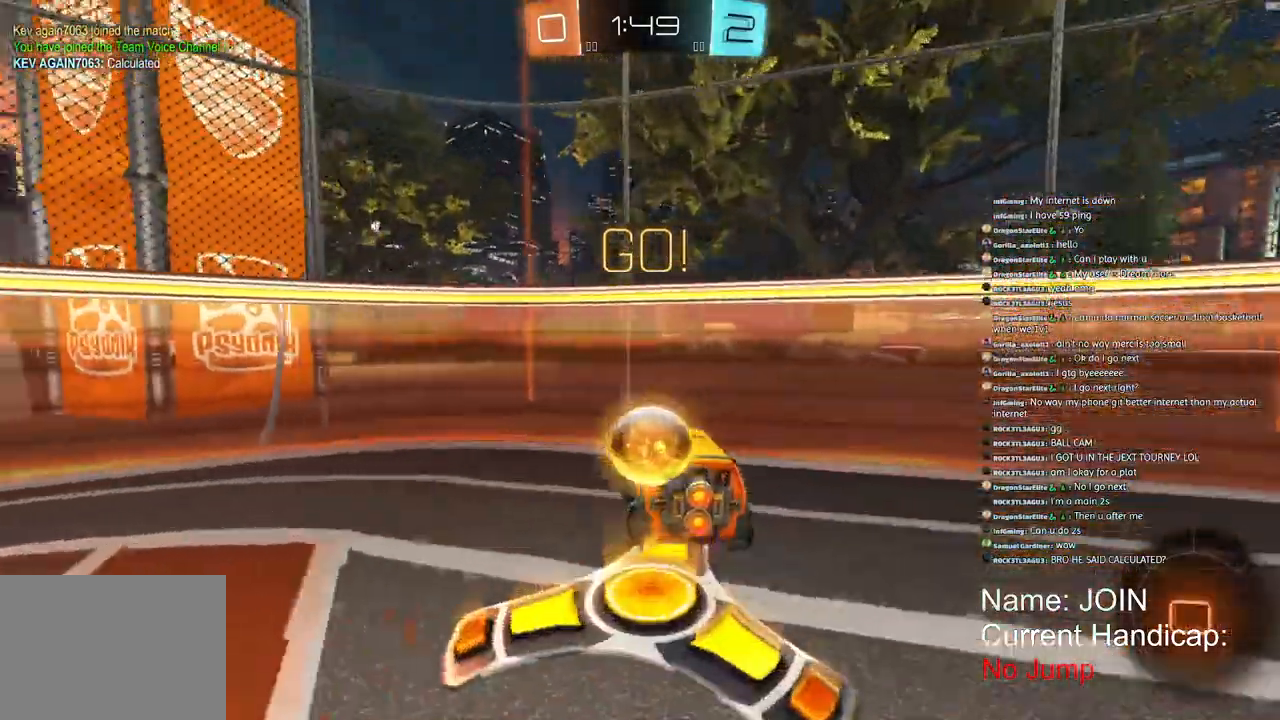
{"dt_ms": 500, "buttons": ["R2"], "left_stick": "down-left", "right_stick": "left", "events": [[367, "right_stick", "left"]]}
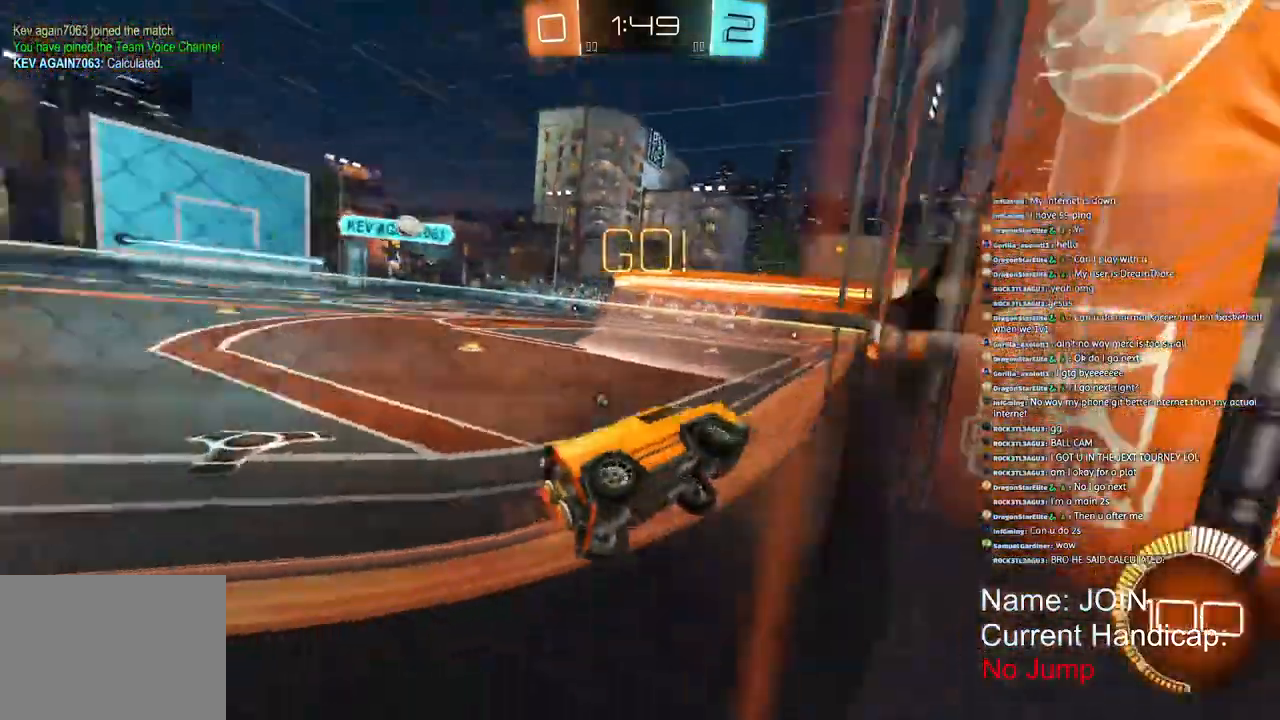
{"dt_ms": 500, "buttons": ["R2"], "left_stick": "down-left", "right_stick": "left", "events": []}
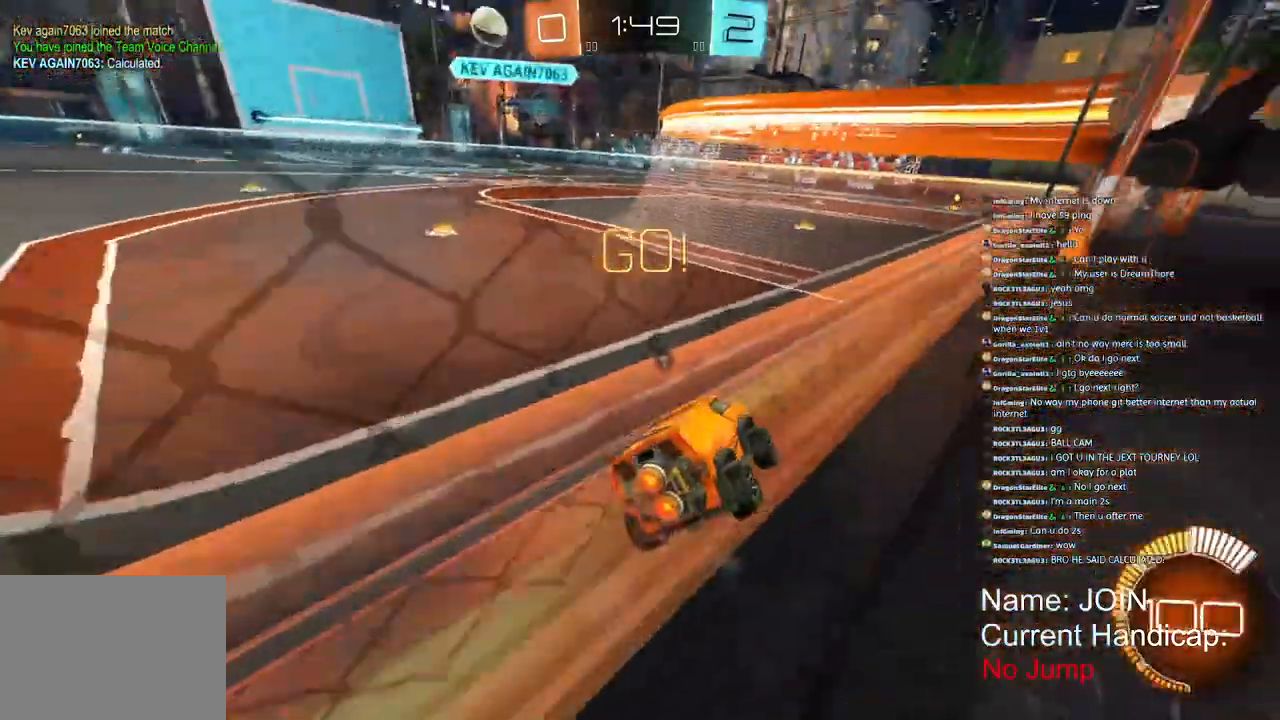
{"dt_ms": 500, "buttons": ["L2"], "left_stick": "down-left", "right_stick": "left", "events": [[33, "left_stick", "center"], [217, "R2", "up"], [333, "left_stick", "down-left"], [417, "L2", "down"]]}
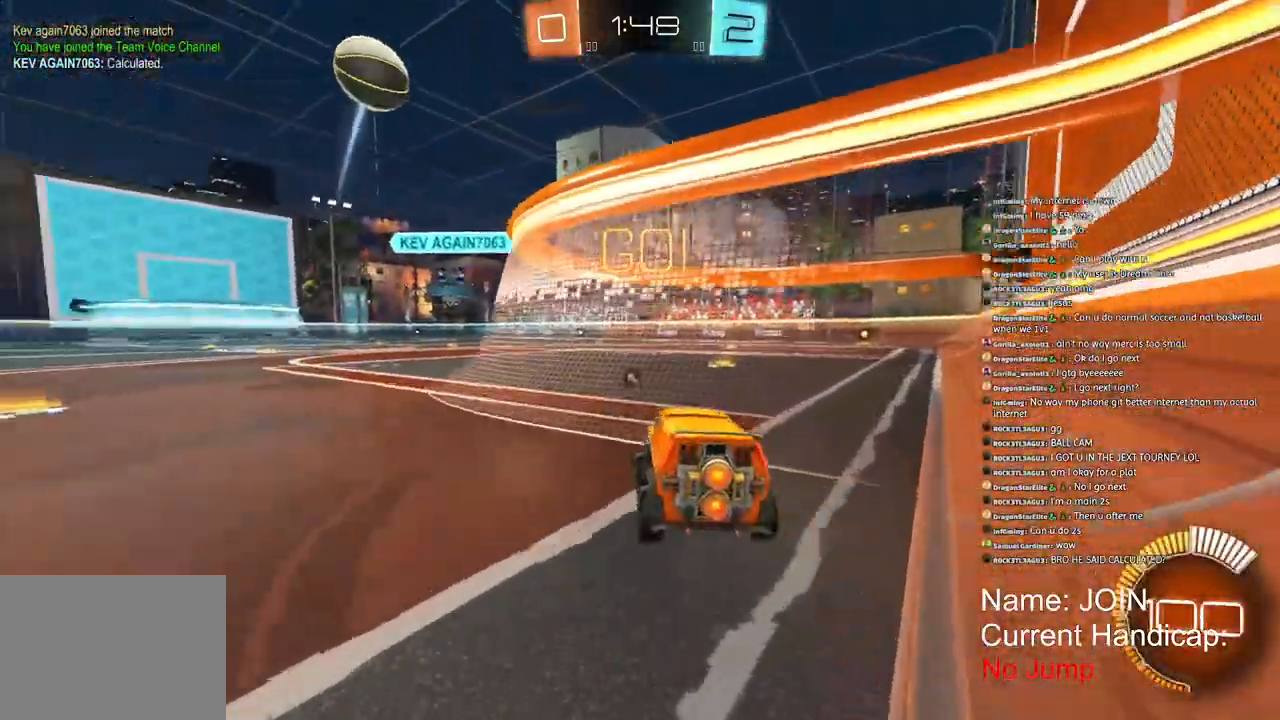
{"dt_ms": 500, "buttons": ["L2"], "left_stick": "down-right", "right_stick": "center", "events": [[50, "left_stick", "left"], [183, "left_stick", "down-left"], [183, "right_stick", "center"], [333, "left_stick", "down-right"]]}